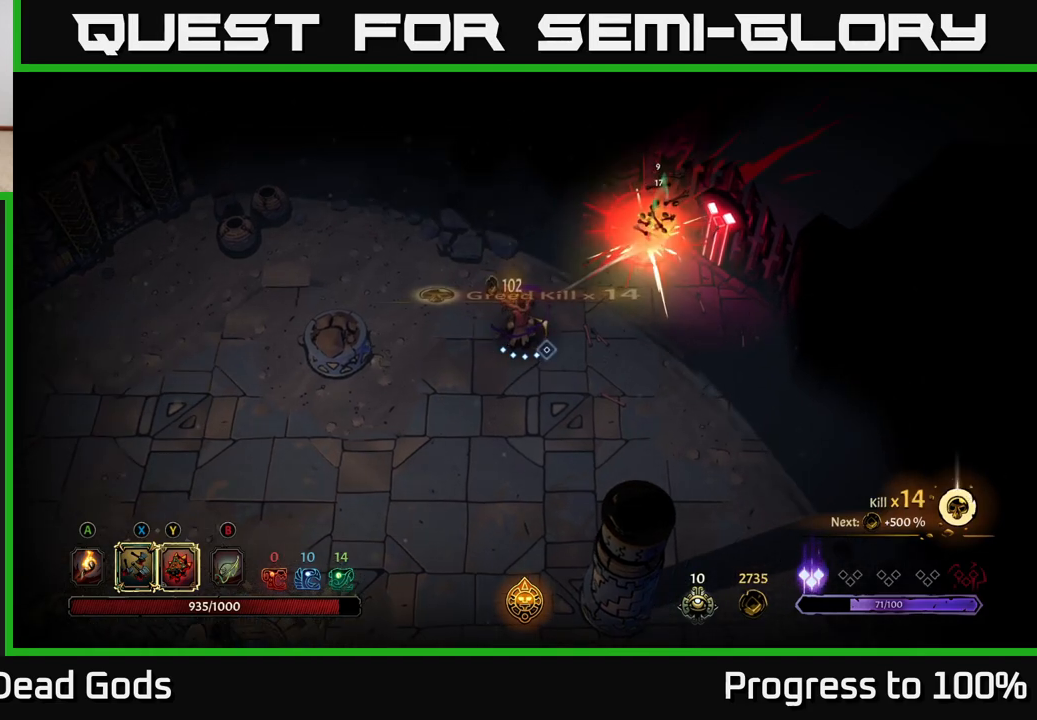
Gameplay with a controller (Xbox layout); each line is a JSON object with the inputs held at the frame after it. "events" lists button and stick changes between this image and that frame as [ms after this image, input, new state], when the widget could be followed in between.
{"buttons": [], "left_stick": "down", "right_stick": "center", "events": [[217, "left_stick", "down"]]}
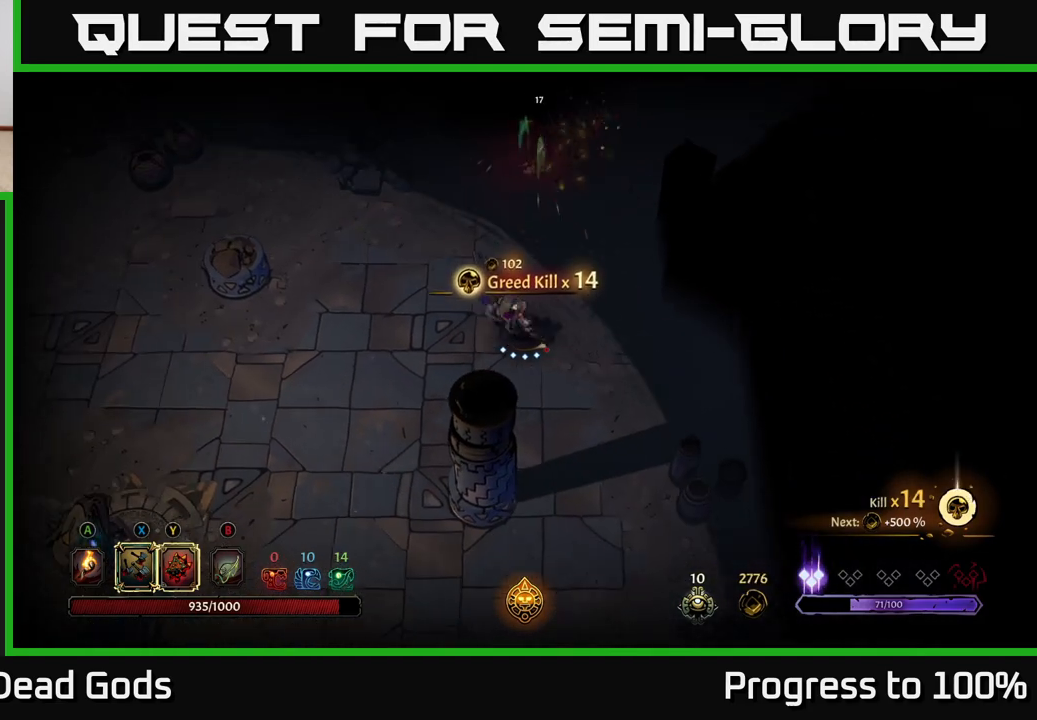
{"buttons": [], "left_stick": "down", "right_stick": "center", "events": [[17, "left_stick", "down-left"], [250, "left_stick", "down"], [333, "A", "down"], [400, "A", "up"]]}
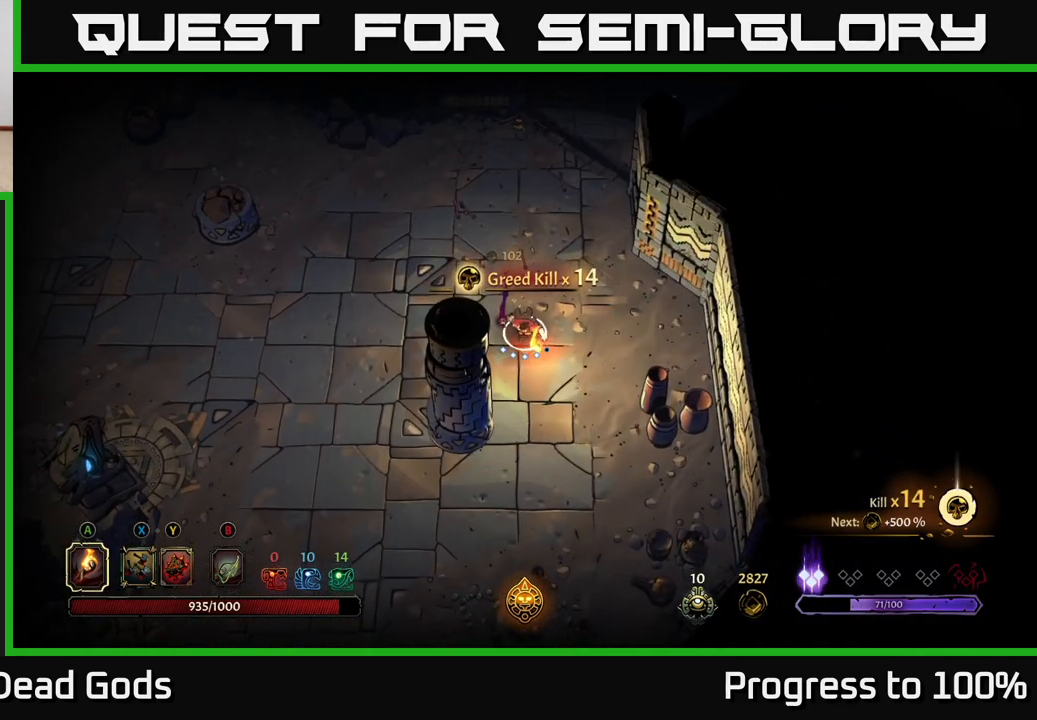
{"buttons": [], "left_stick": "down", "right_stick": "center", "events": []}
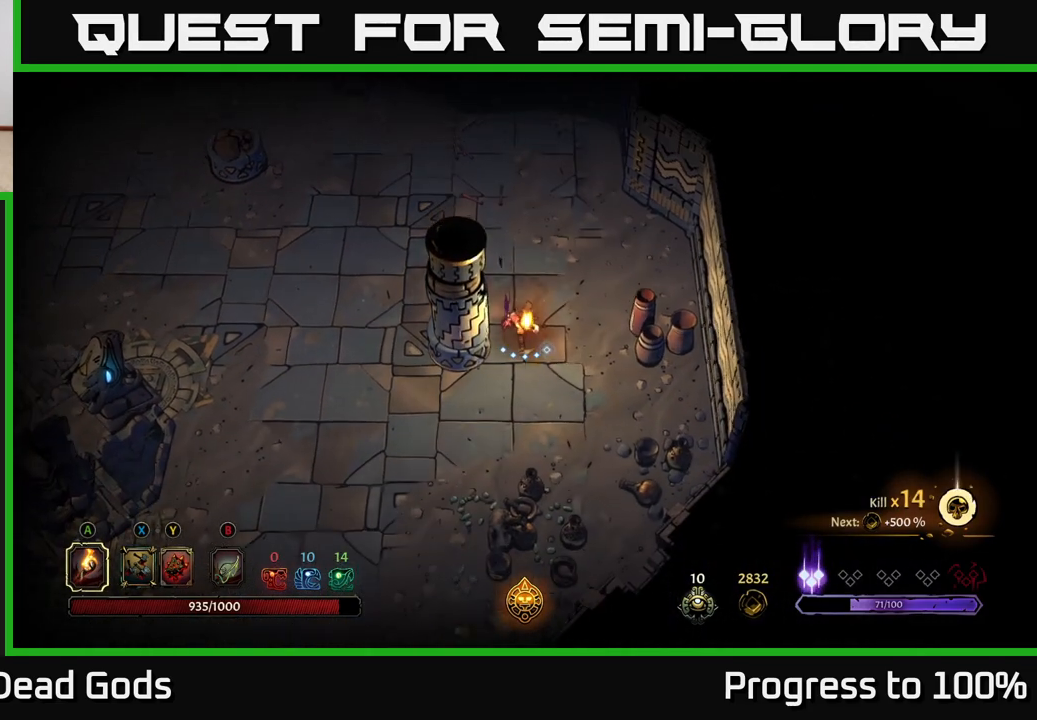
{"buttons": [], "left_stick": "down", "right_stick": "center", "events": []}
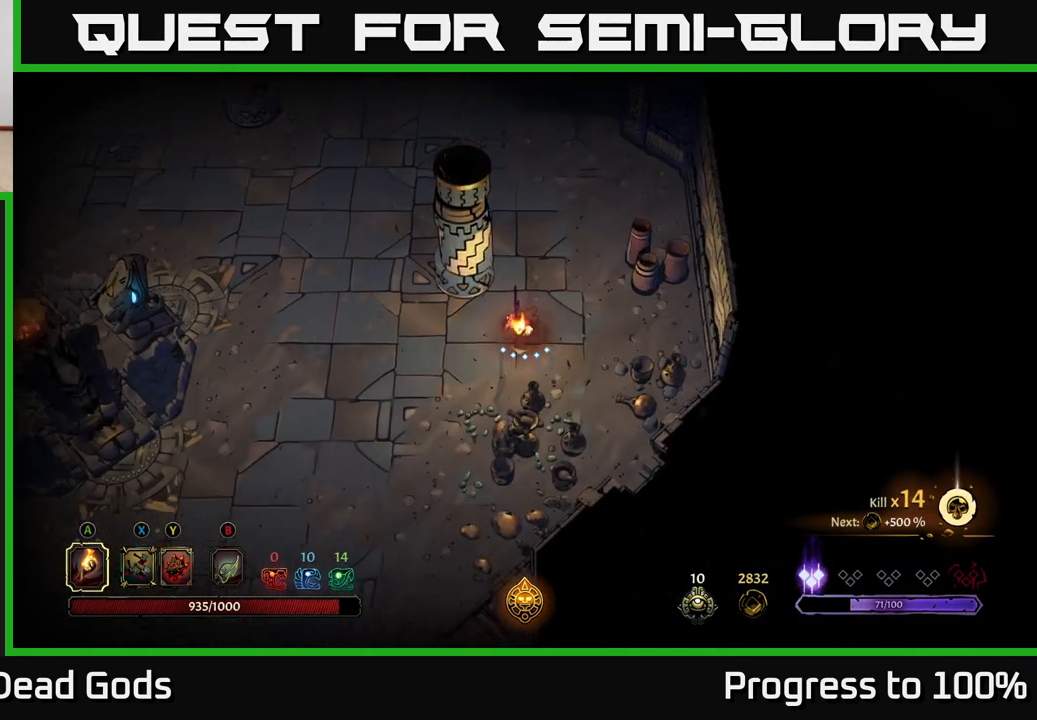
{"buttons": [], "left_stick": "up-left", "right_stick": "center", "events": [[183, "left_stick", "down-left"], [367, "left_stick", "left"], [467, "left_stick", "up-left"]]}
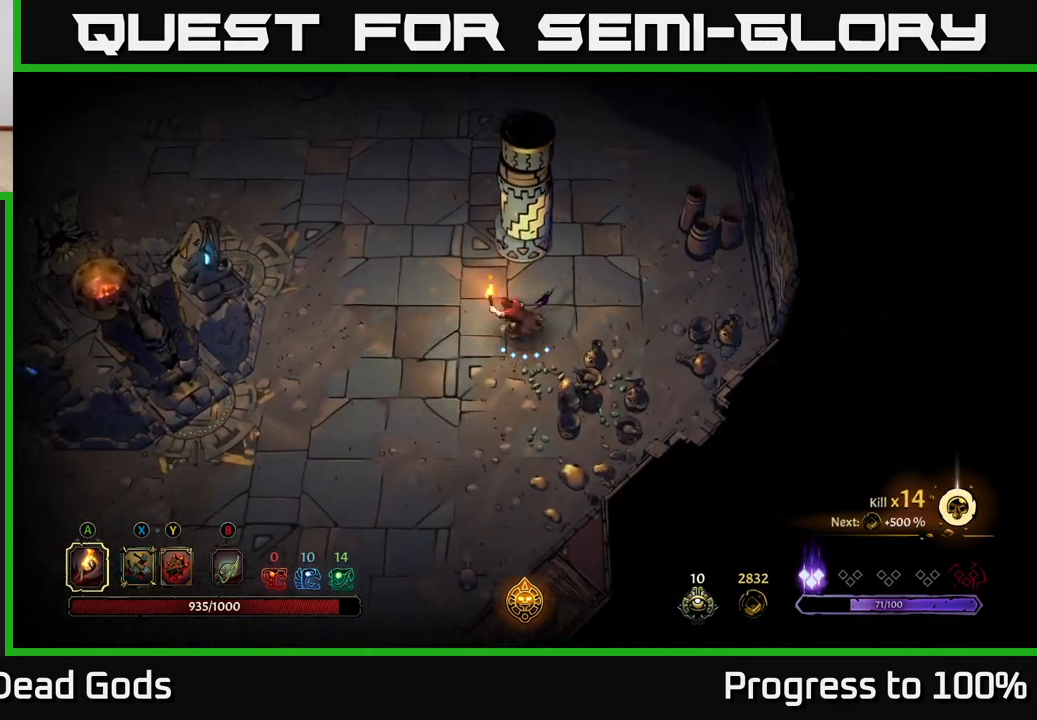
{"buttons": [], "left_stick": "up", "right_stick": "center", "events": [[100, "R2", "down"], [150, "left_stick", "up"], [300, "R2", "up"]]}
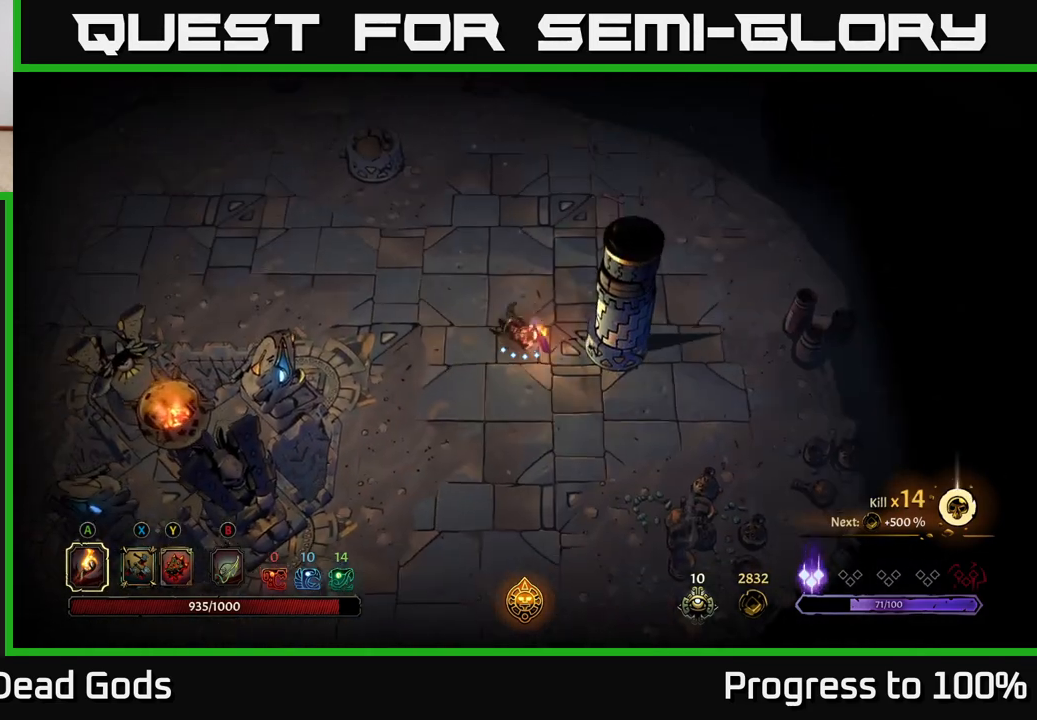
{"buttons": [], "left_stick": "up", "right_stick": "center", "events": [[167, "R2", "down"], [383, "R2", "up"]]}
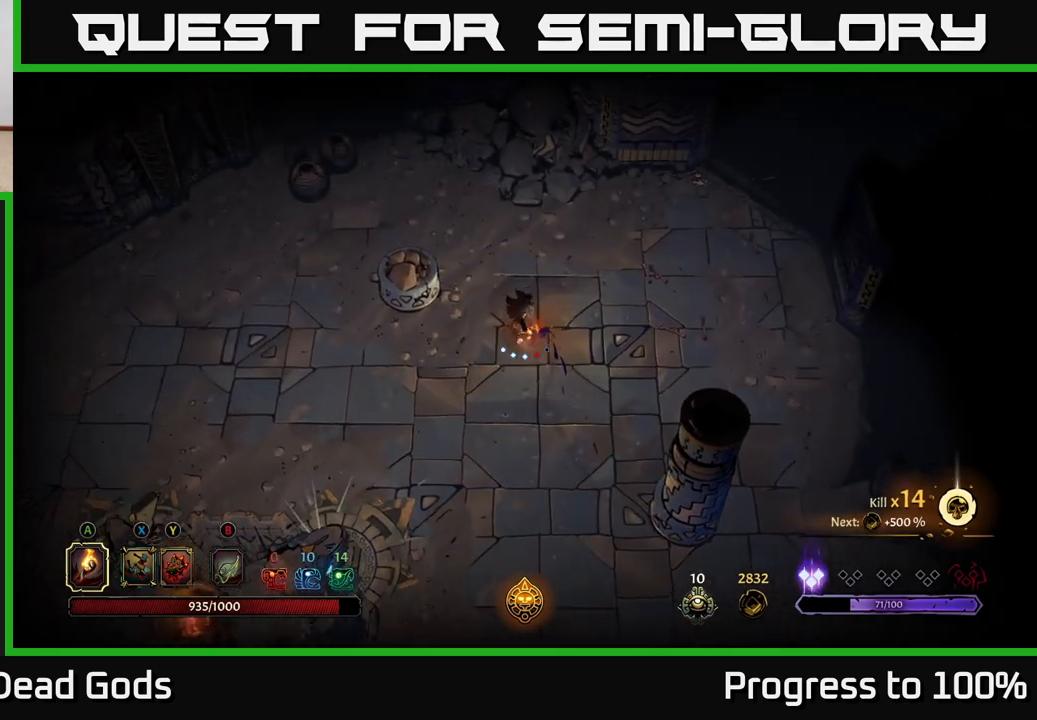
{"buttons": ["R2"], "left_stick": "up-right", "right_stick": "center", "events": [[450, "R2", "down"], [450, "left_stick", "up-right"]]}
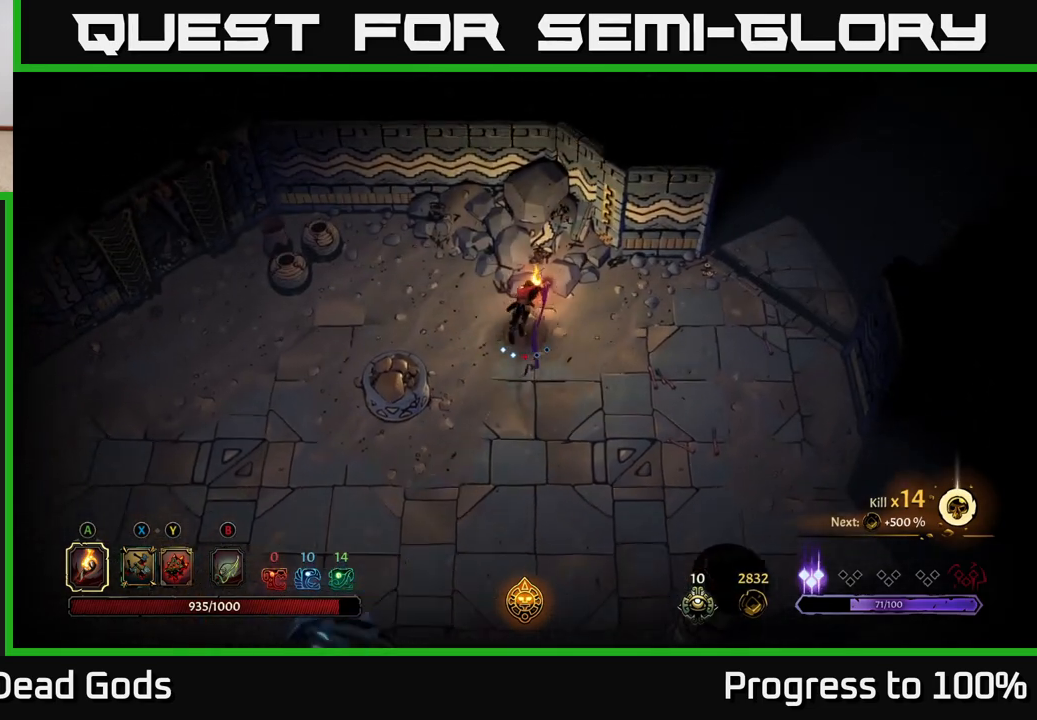
{"buttons": [], "left_stick": "down-right", "right_stick": "center", "events": [[167, "R2", "up"], [200, "left_stick", "center"], [383, "left_stick", "down-right"]]}
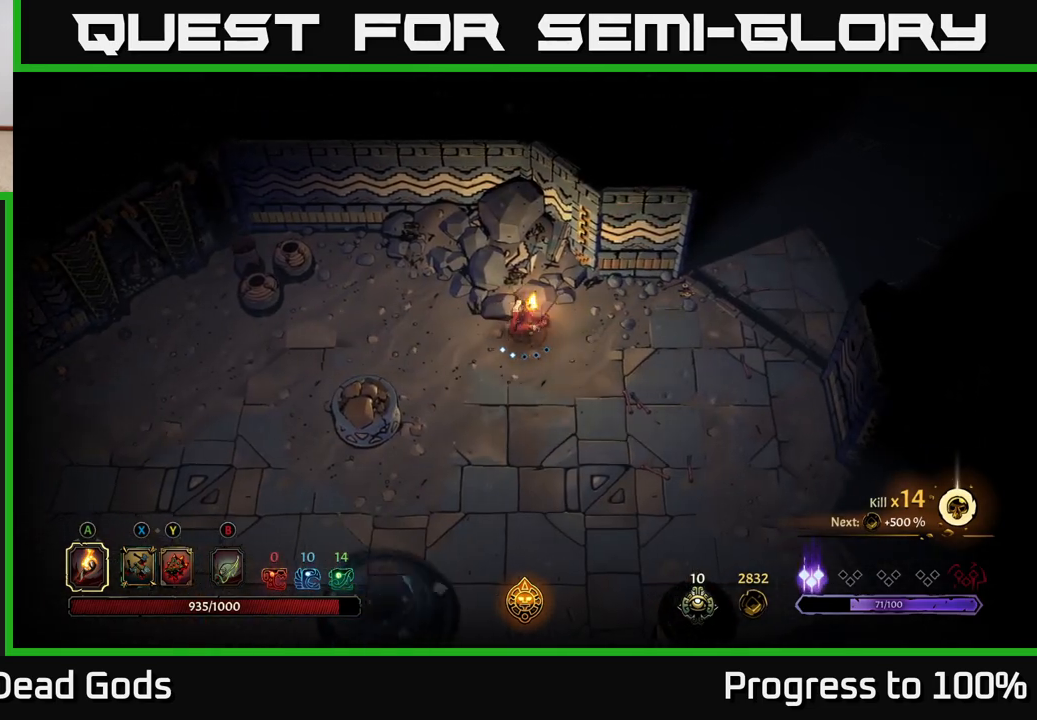
{"buttons": [], "left_stick": "right", "right_stick": "center", "events": [[33, "left_stick", "right"]]}
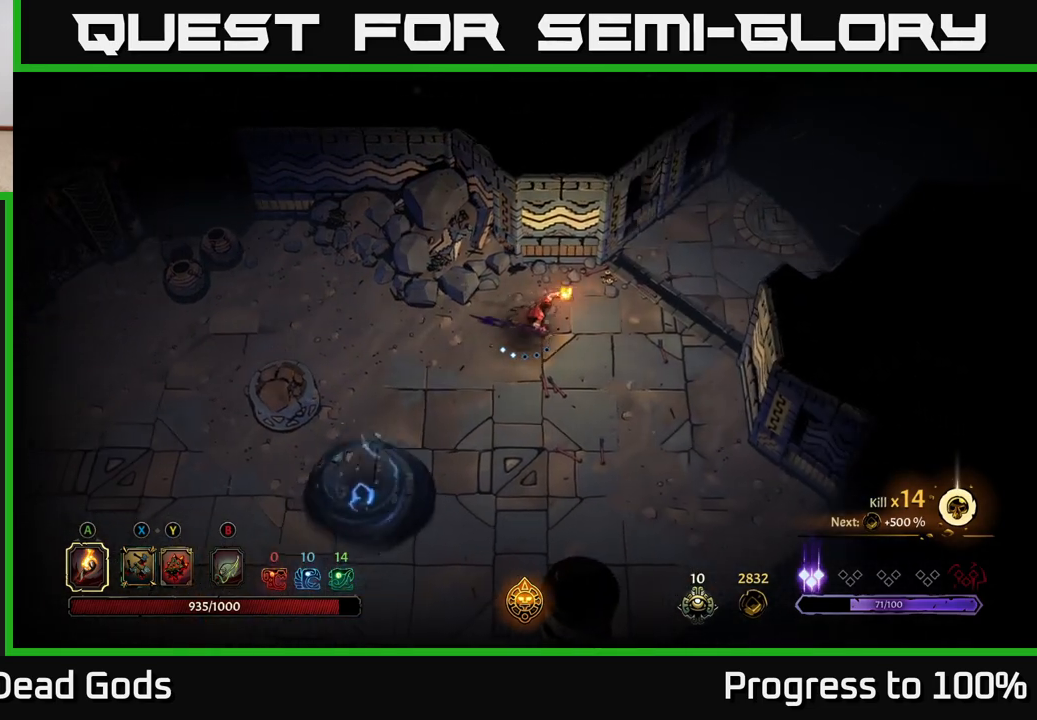
{"buttons": [], "left_stick": "up-right", "right_stick": "center", "events": [[233, "left_stick", "up-right"]]}
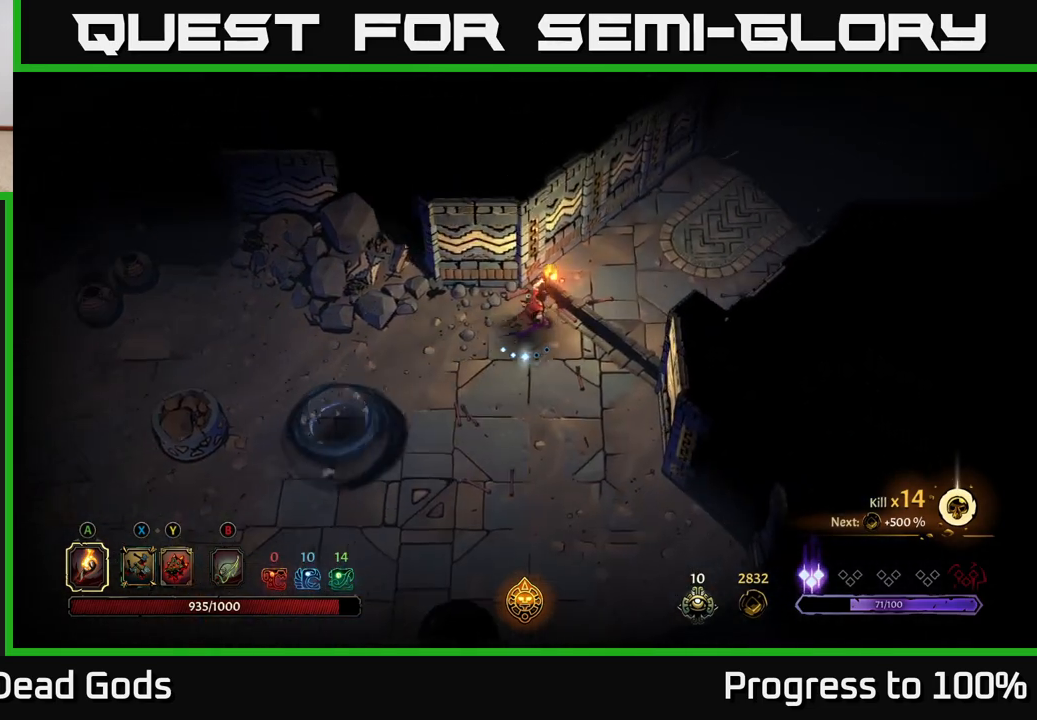
{"buttons": [], "left_stick": "up-right", "right_stick": "center", "events": [[17, "left_stick", "right"], [467, "left_stick", "up-right"]]}
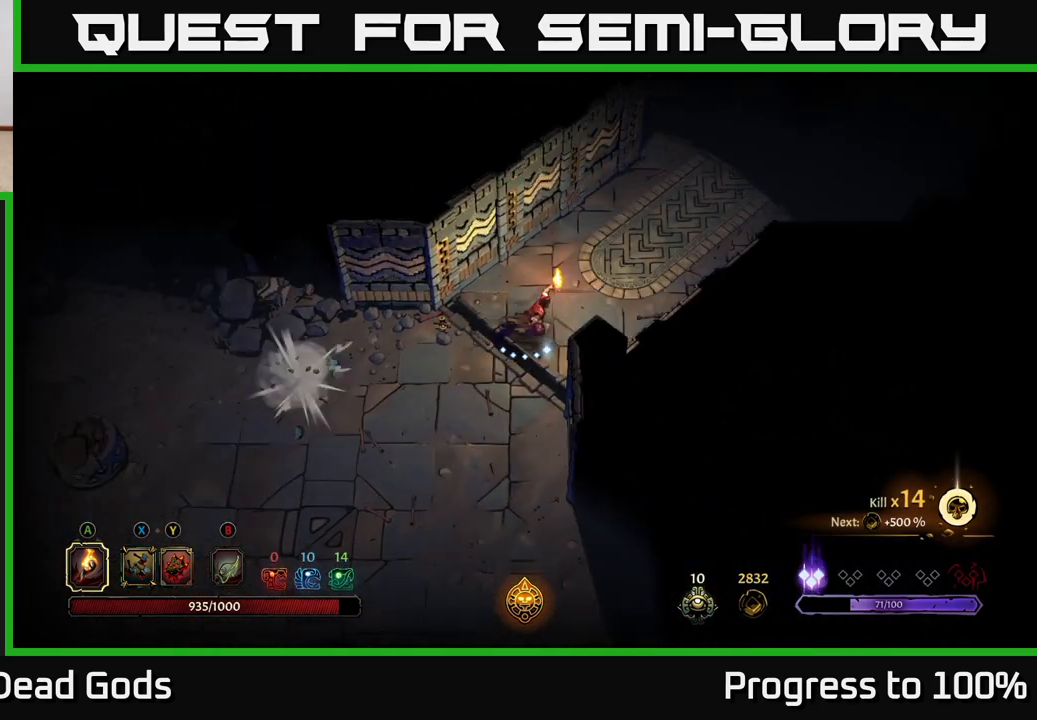
{"buttons": [], "left_stick": "up-right", "right_stick": "center", "events": []}
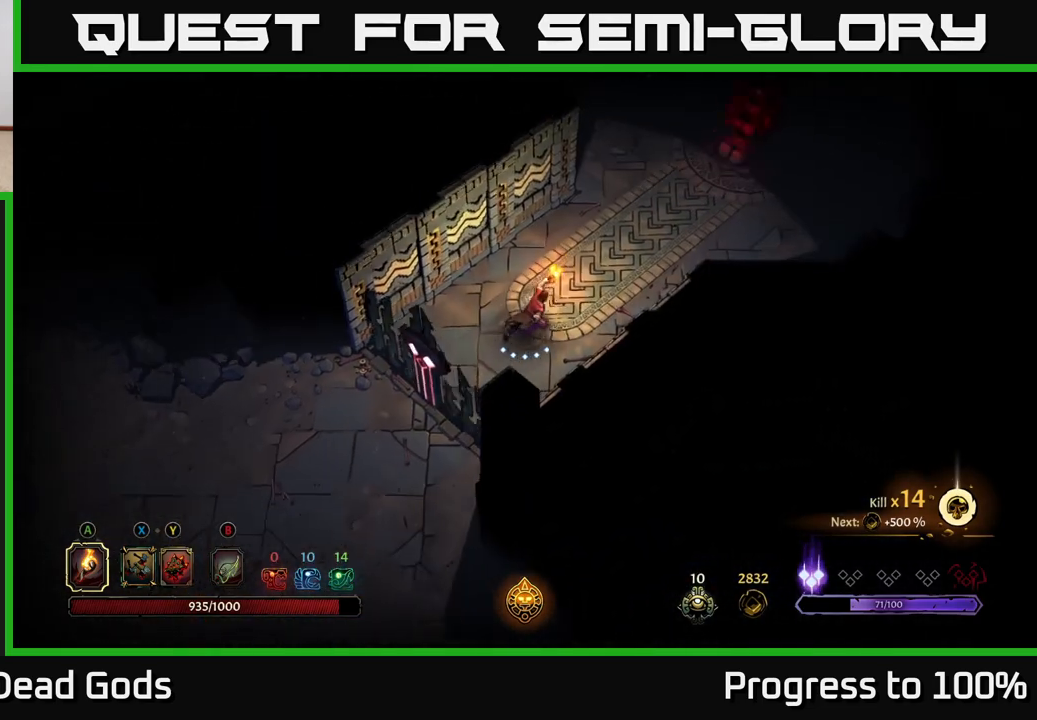
{"buttons": [], "left_stick": "up-right", "right_stick": "center", "events": []}
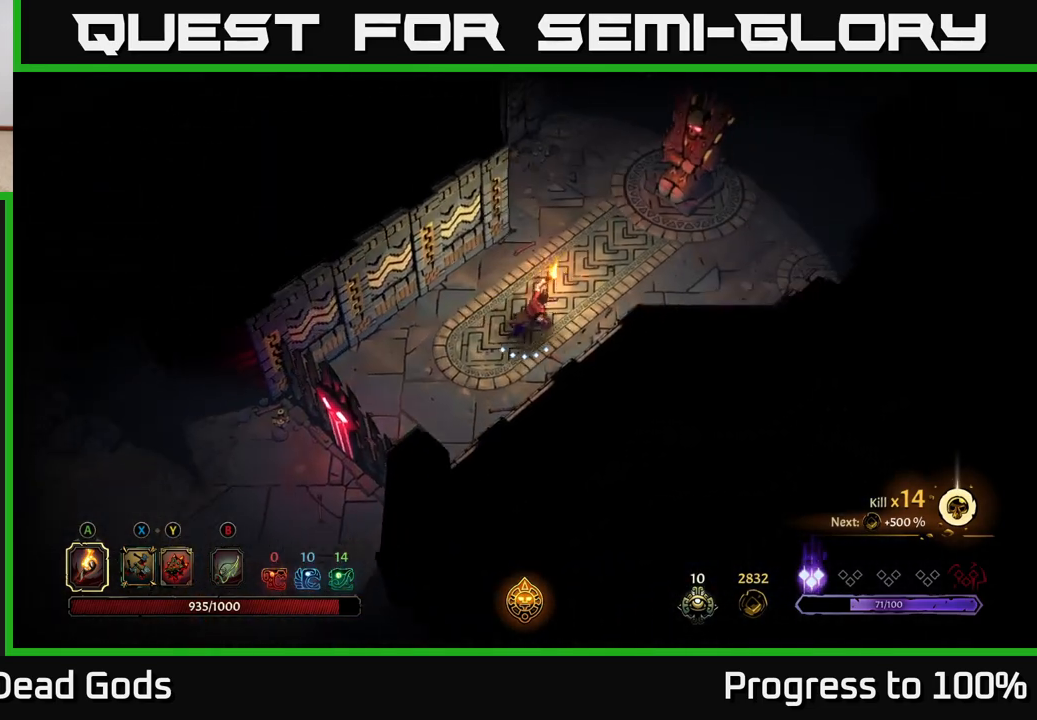
{"buttons": [], "left_stick": "up-right", "right_stick": "center", "events": []}
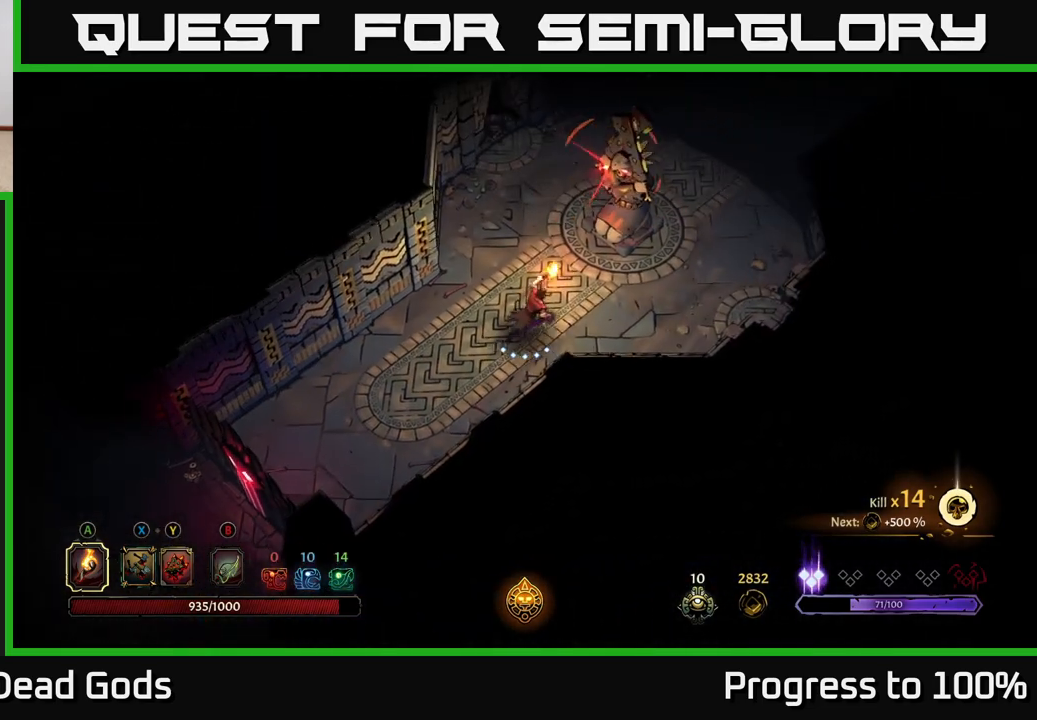
{"buttons": ["R2"], "left_stick": "up-right", "right_stick": "center", "events": [[67, "left_stick", "right"], [317, "R2", "down"], [317, "left_stick", "up-right"]]}
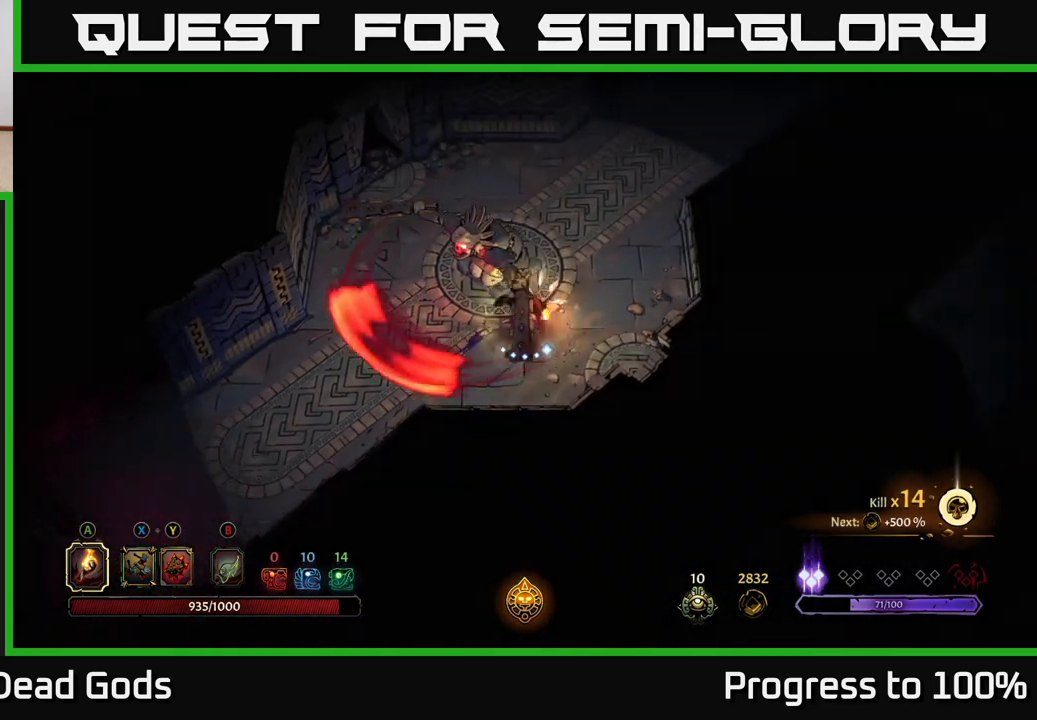
{"buttons": [], "left_stick": "up", "right_stick": "center", "events": [[67, "R2", "up"], [450, "left_stick", "up"]]}
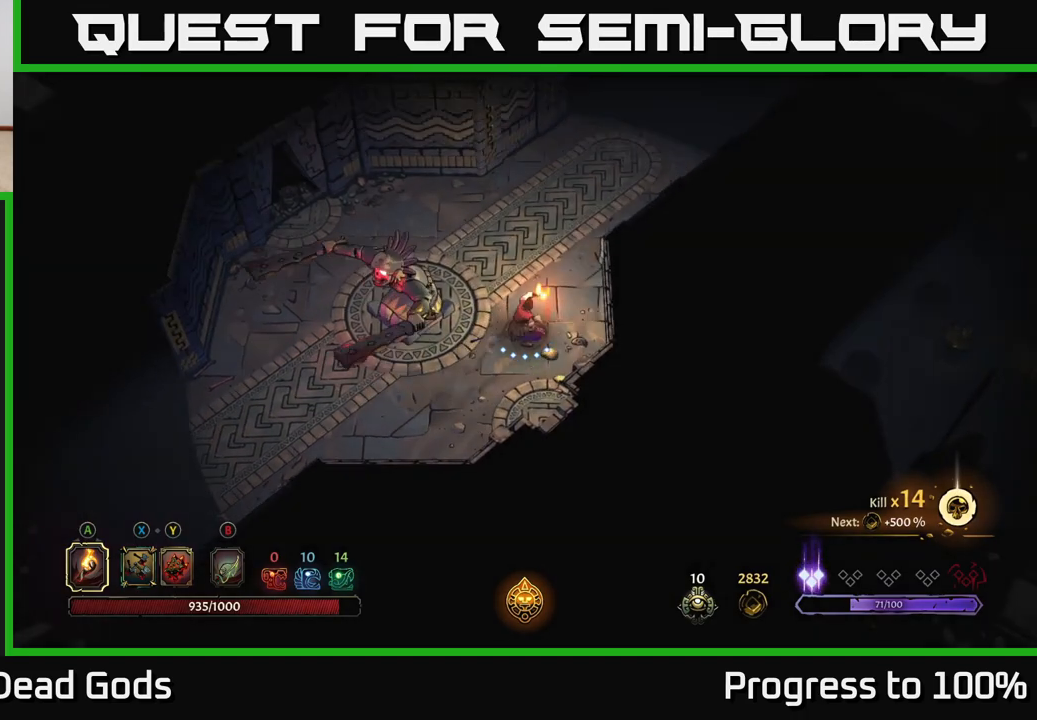
{"buttons": [], "left_stick": "up-right", "right_stick": "center", "events": [[450, "left_stick", "up-right"]]}
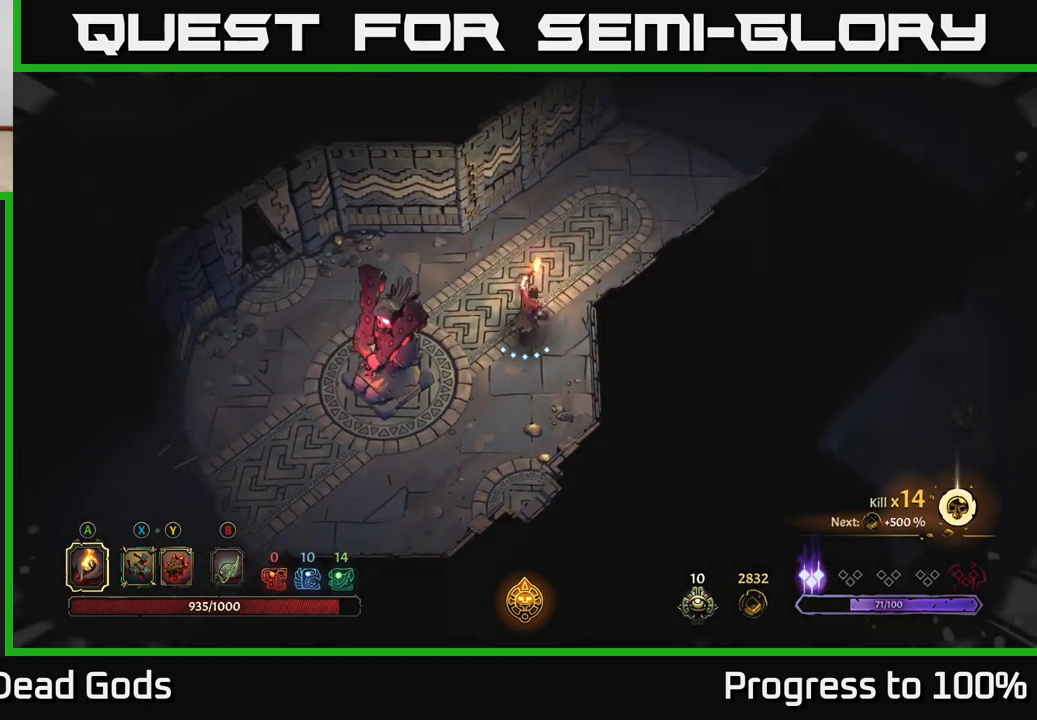
{"buttons": [], "left_stick": "up-right", "right_stick": "center", "events": []}
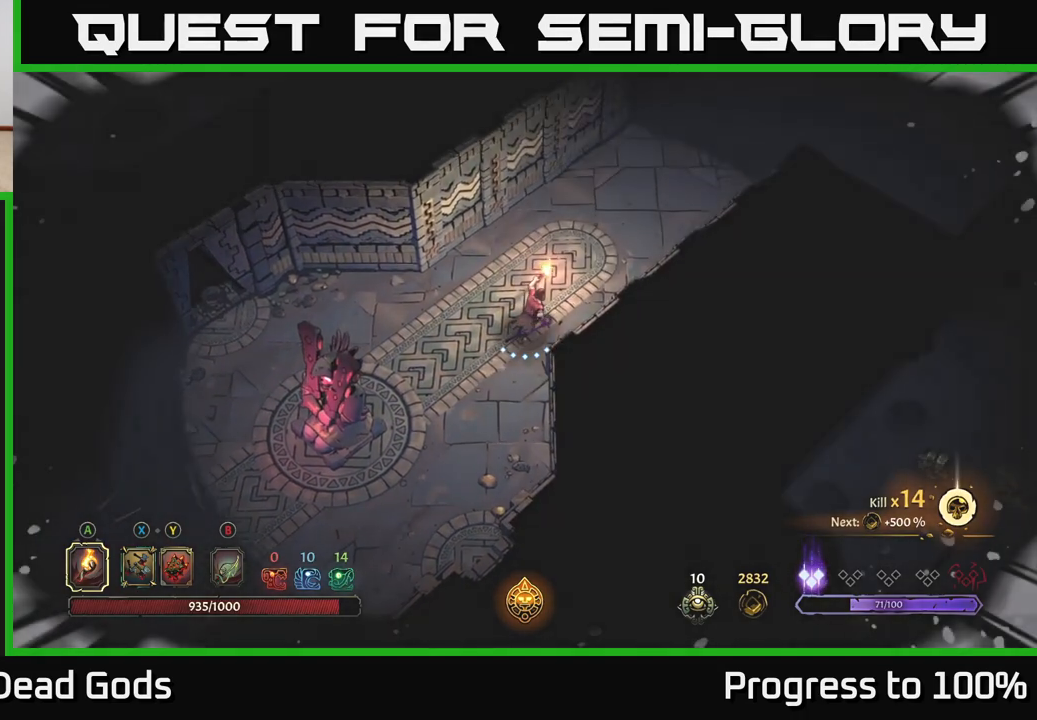
{"buttons": [], "left_stick": "center", "right_stick": "center", "events": [[217, "left_stick", "center"]]}
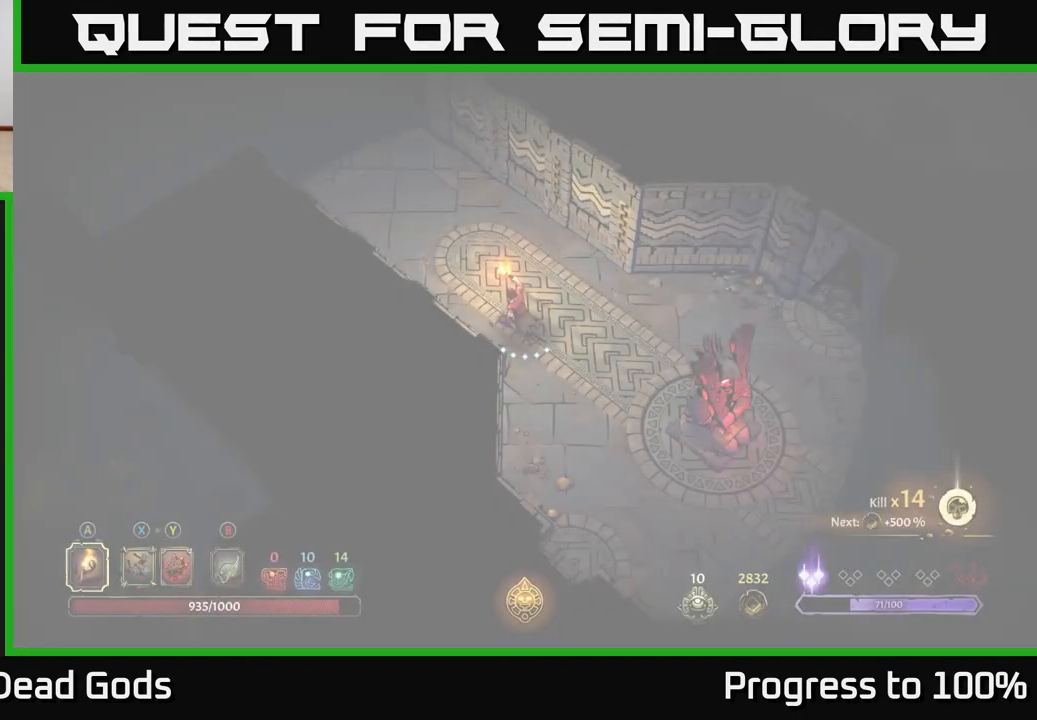
{"buttons": [], "left_stick": "up", "right_stick": "center", "events": [[417, "left_stick", "up"]]}
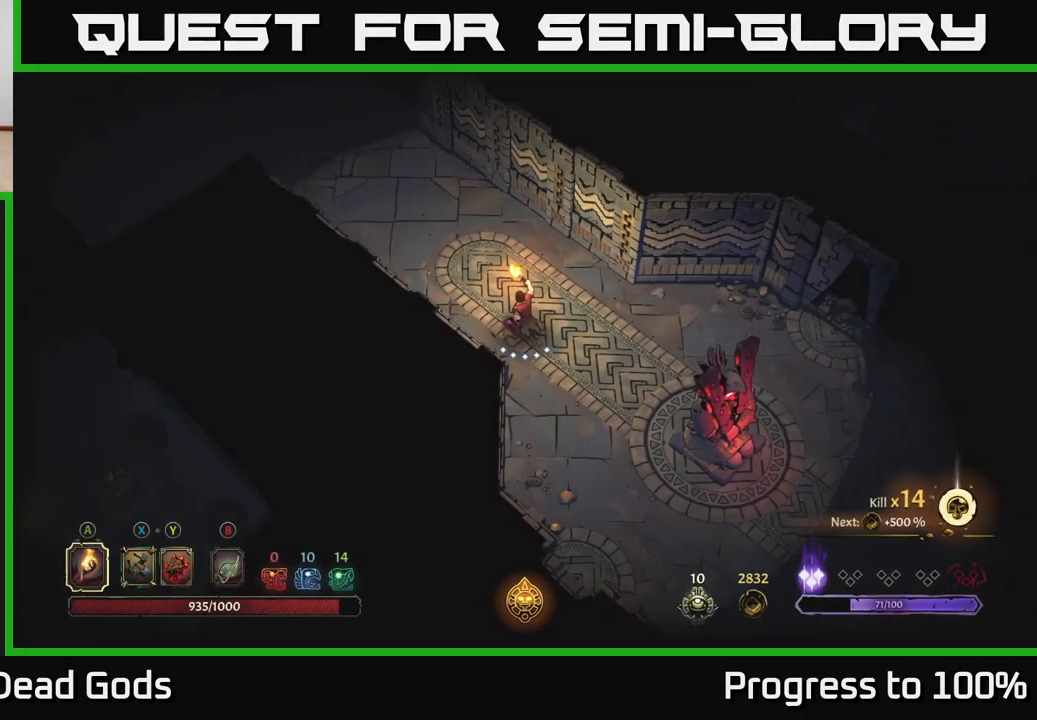
{"buttons": [], "left_stick": "up-left", "right_stick": "center", "events": [[17, "left_stick", "up-left"]]}
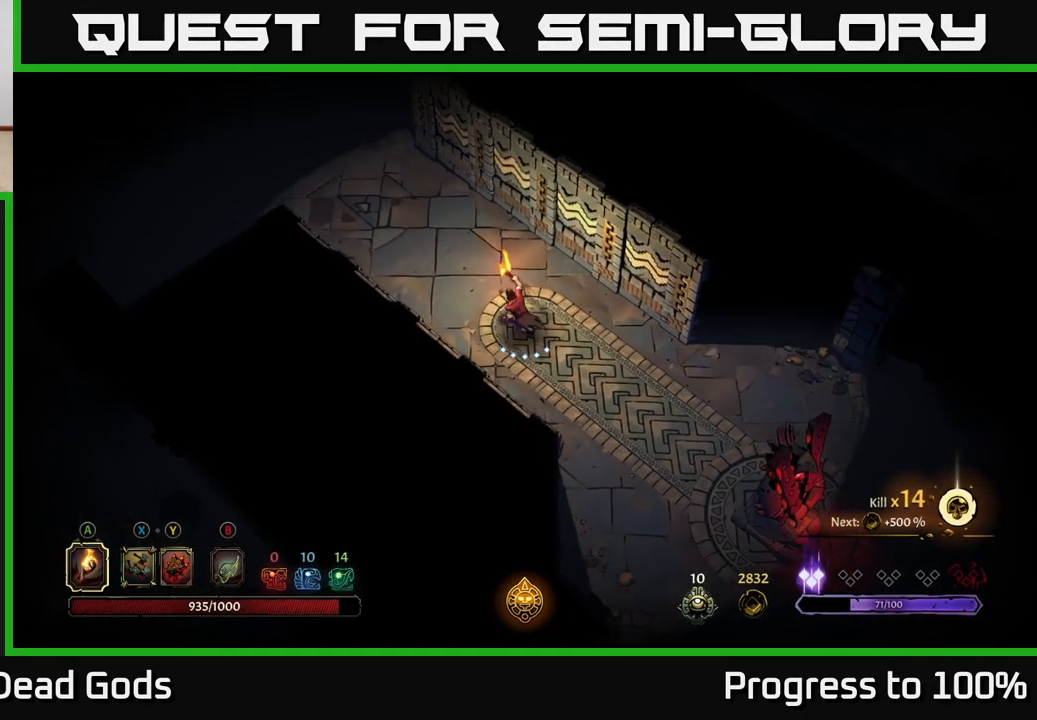
{"buttons": [], "left_stick": "up-left", "right_stick": "center", "events": []}
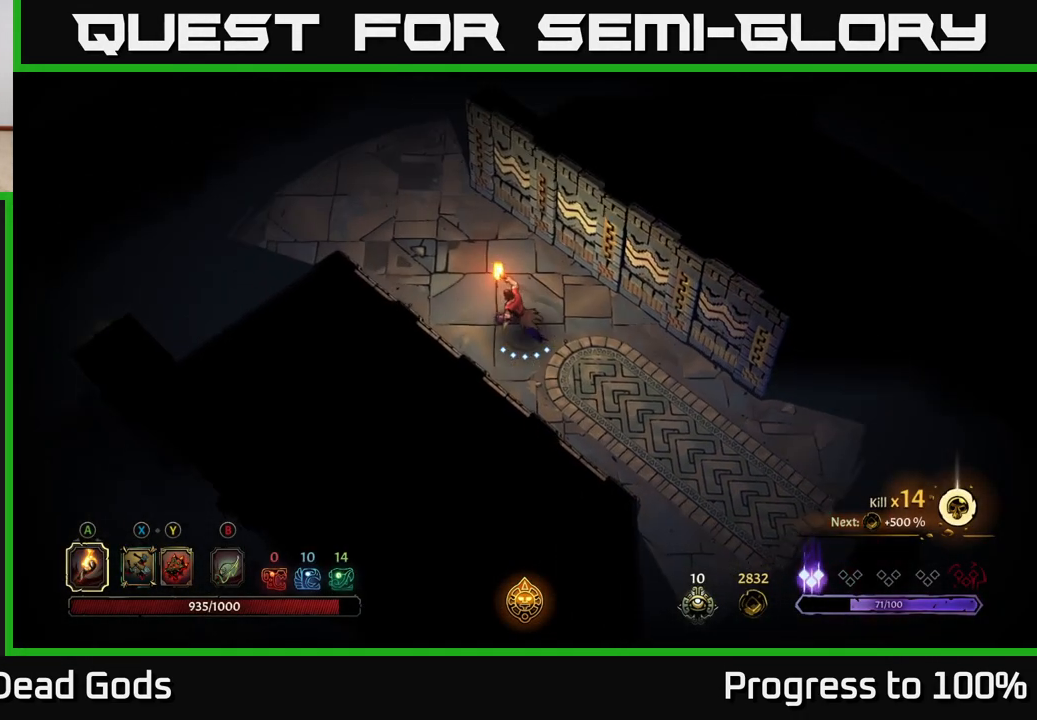
{"buttons": [], "left_stick": "up-left", "right_stick": "center", "events": [[183, "R2", "down"], [383, "R2", "up"]]}
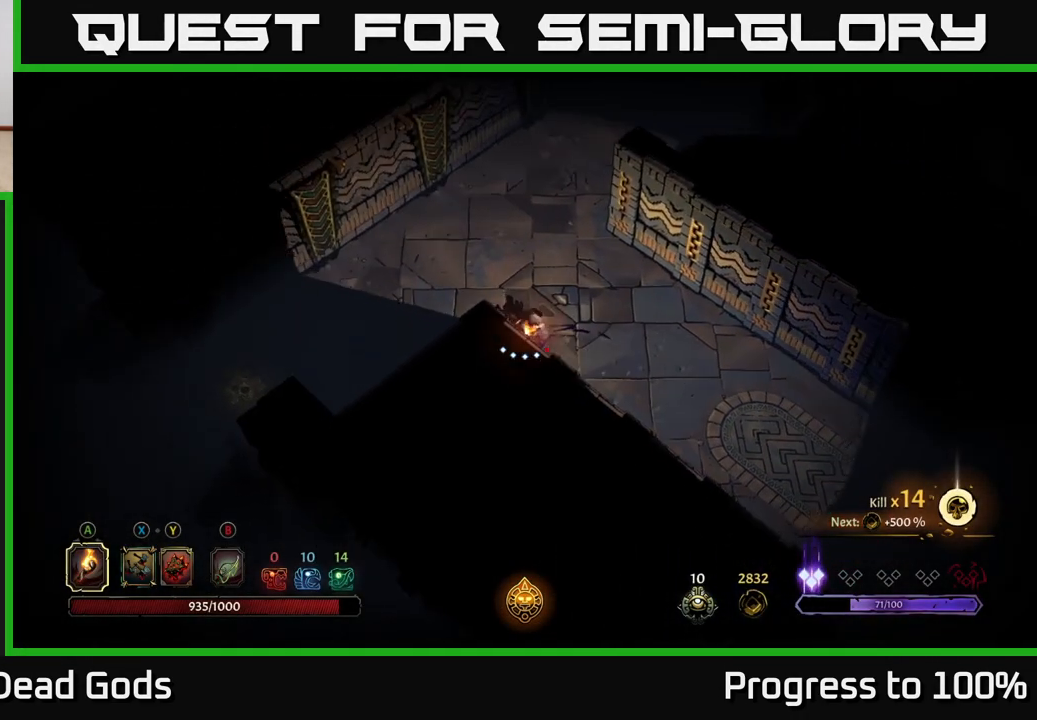
{"buttons": [], "left_stick": "down-left", "right_stick": "center", "events": [[17, "left_stick", "center"], [117, "left_stick", "down-left"]]}
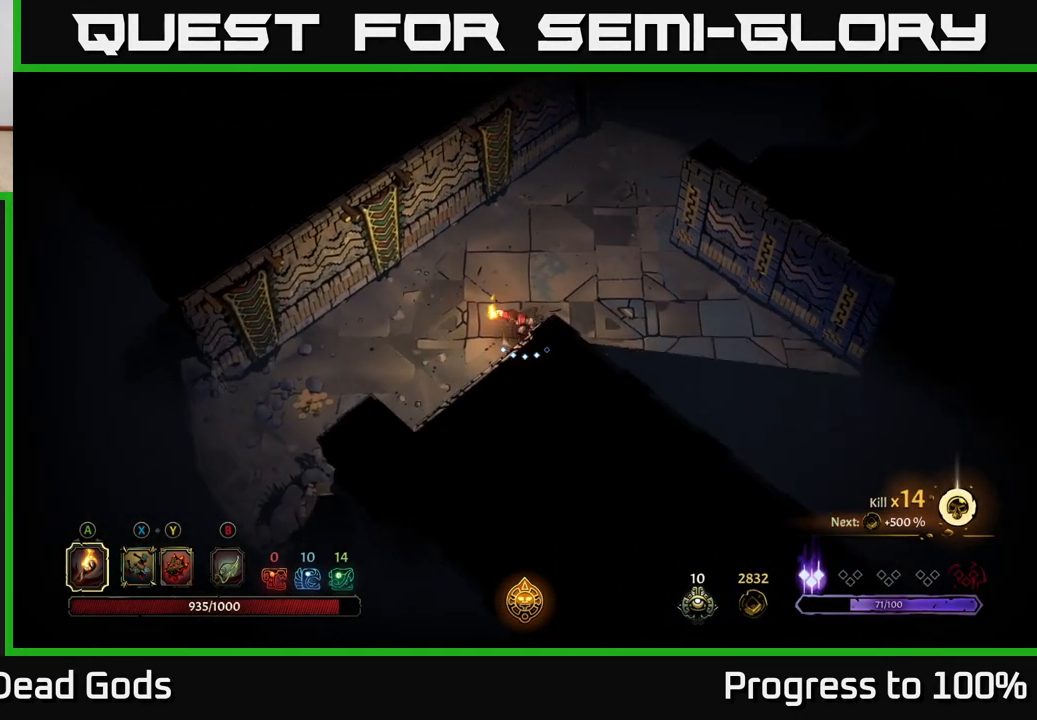
{"buttons": [], "left_stick": "left", "right_stick": "center", "events": [[383, "left_stick", "left"]]}
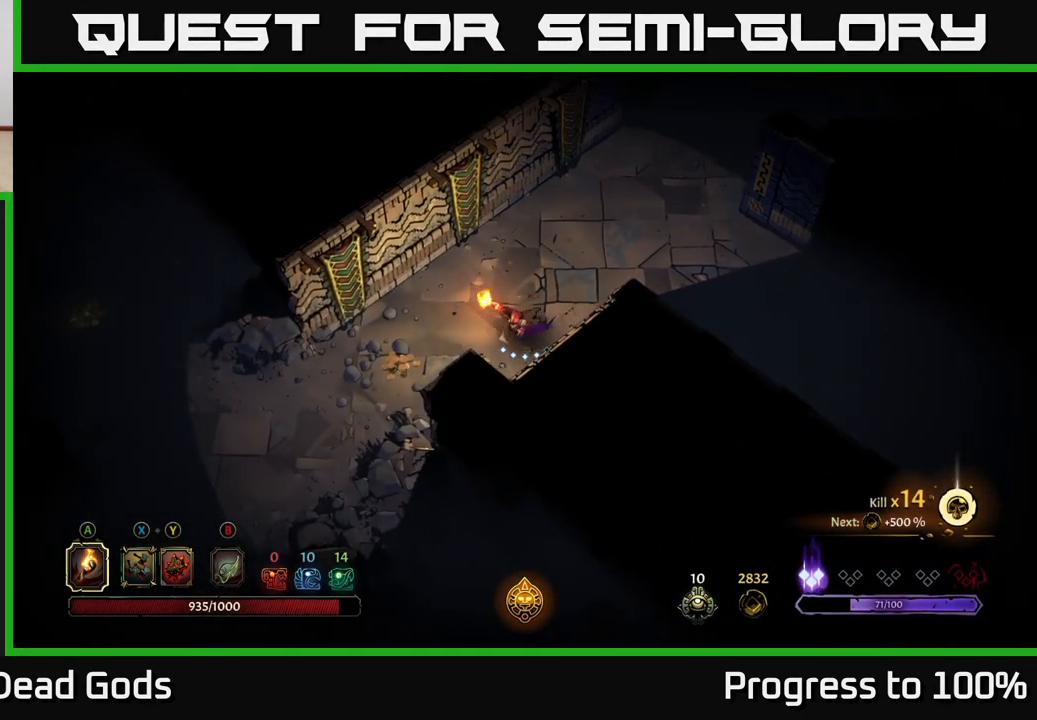
{"buttons": [], "left_stick": "down-left", "right_stick": "center", "events": [[483, "left_stick", "down-left"]]}
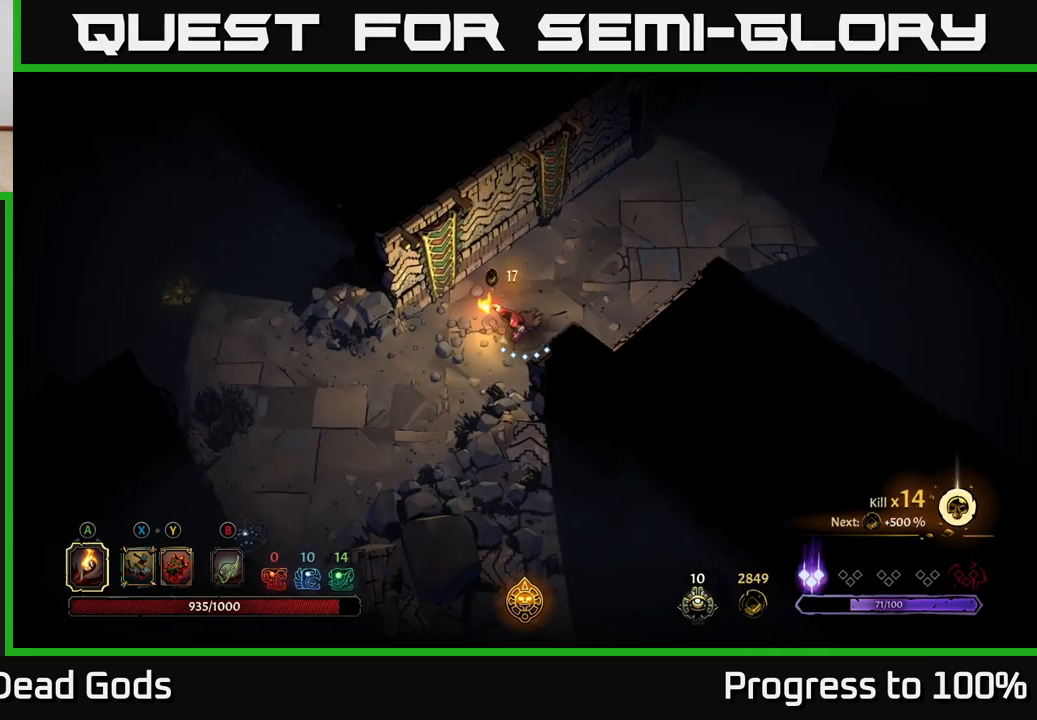
{"buttons": [], "left_stick": "down-left", "right_stick": "center", "events": []}
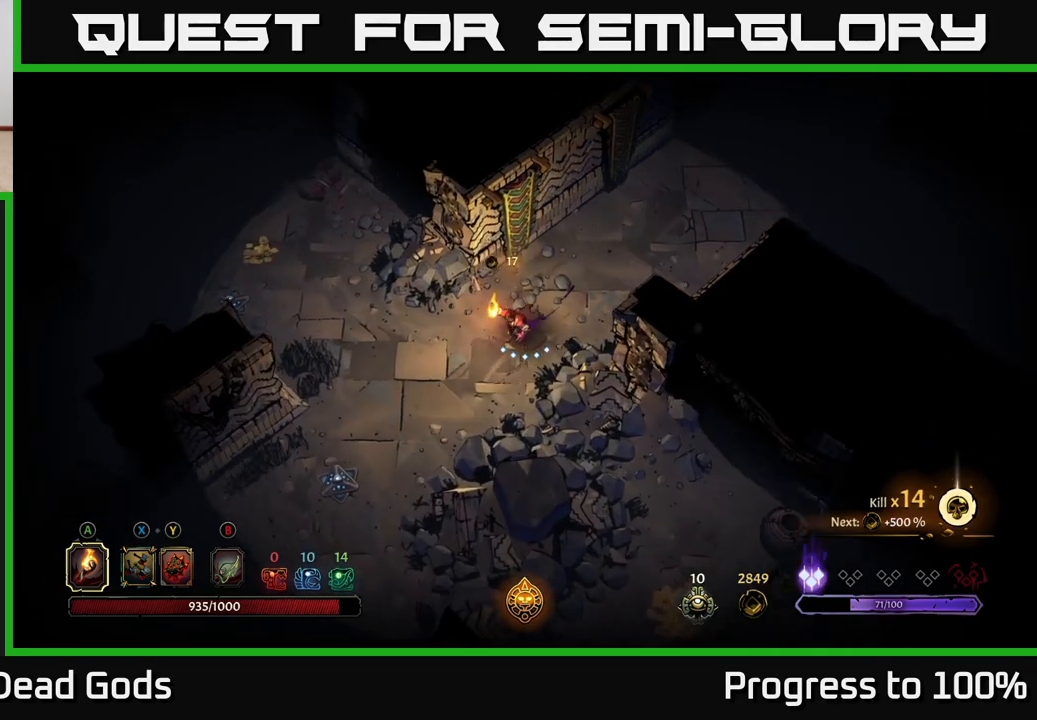
{"buttons": [], "left_stick": "down-left", "right_stick": "center", "events": []}
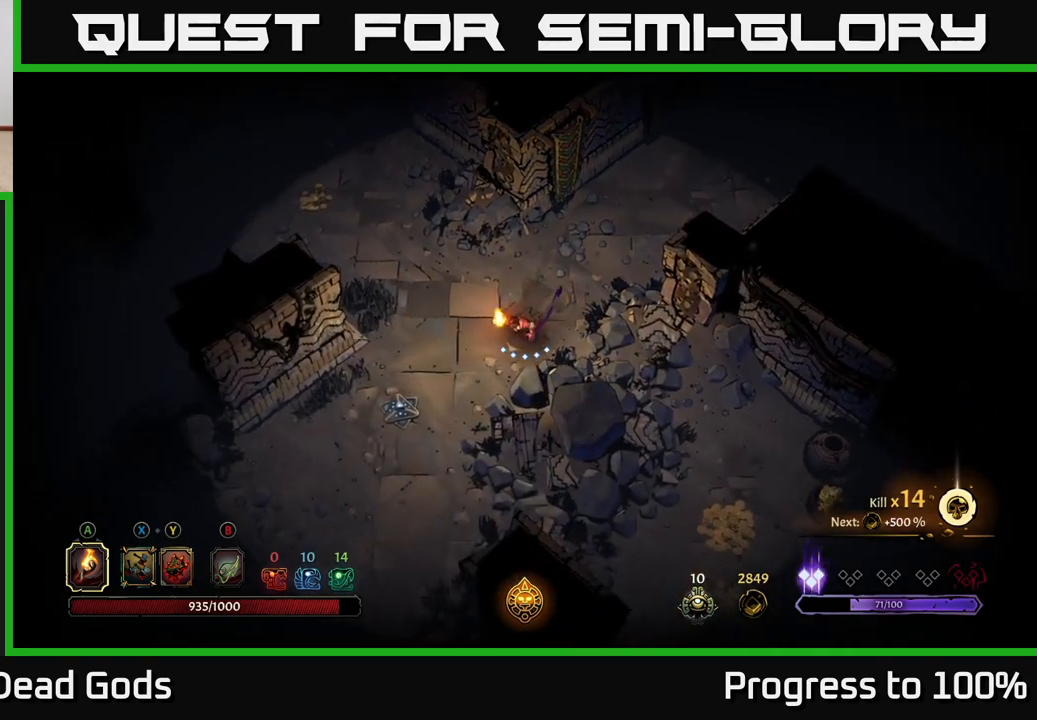
{"buttons": [], "left_stick": "down-left", "right_stick": "center", "events": []}